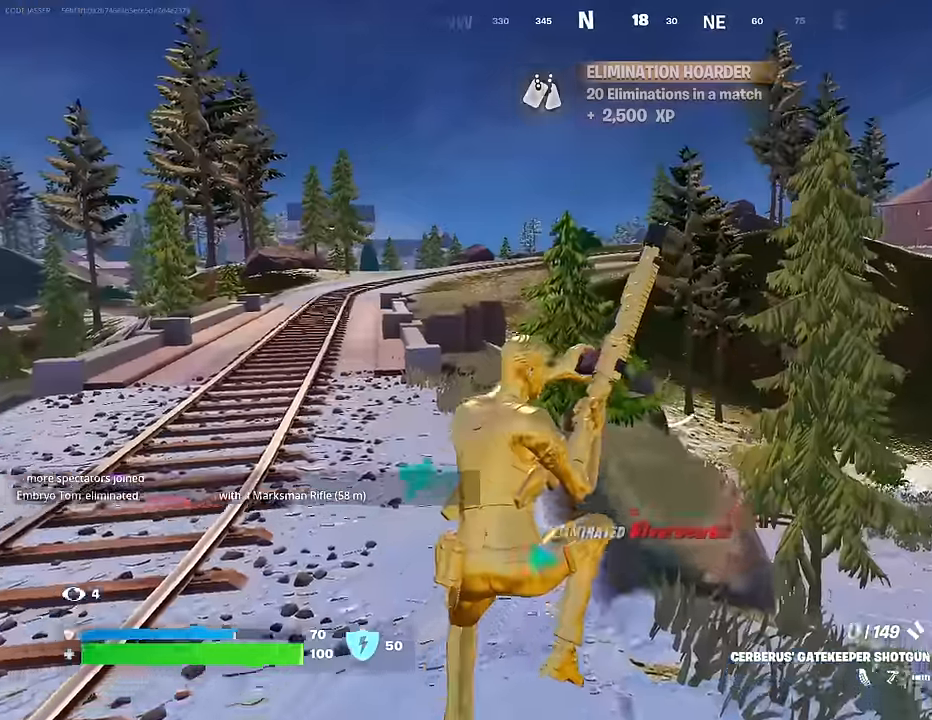
Gameplay with a controller (PlayStation layout); each line is a JSON object with the inputs held at the frame after it. "events" lists button and stick changes between this image and that frame as [ms after this image, input, new state], when the widget could be followed in between.
{"buttons": [], "left_stick": "up", "right_stick": "center", "events": [[33, "DPAD_RIGHT", "up"]]}
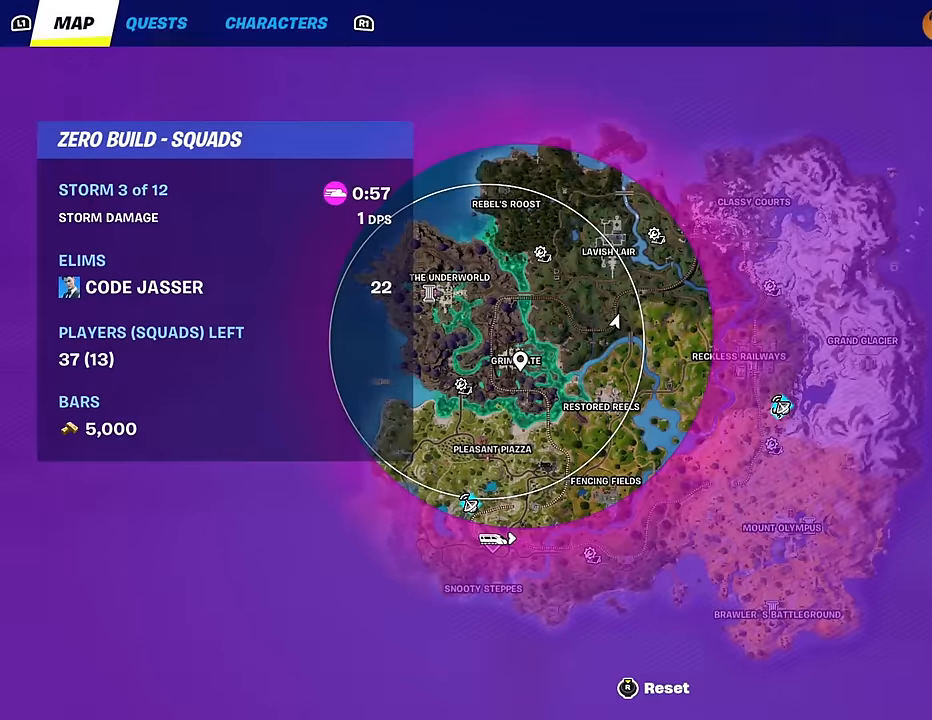
{"buttons": [], "left_stick": "up", "right_stick": "center", "events": [[434, "CIRCLE", "down"], [484, "CIRCLE", "up"]]}
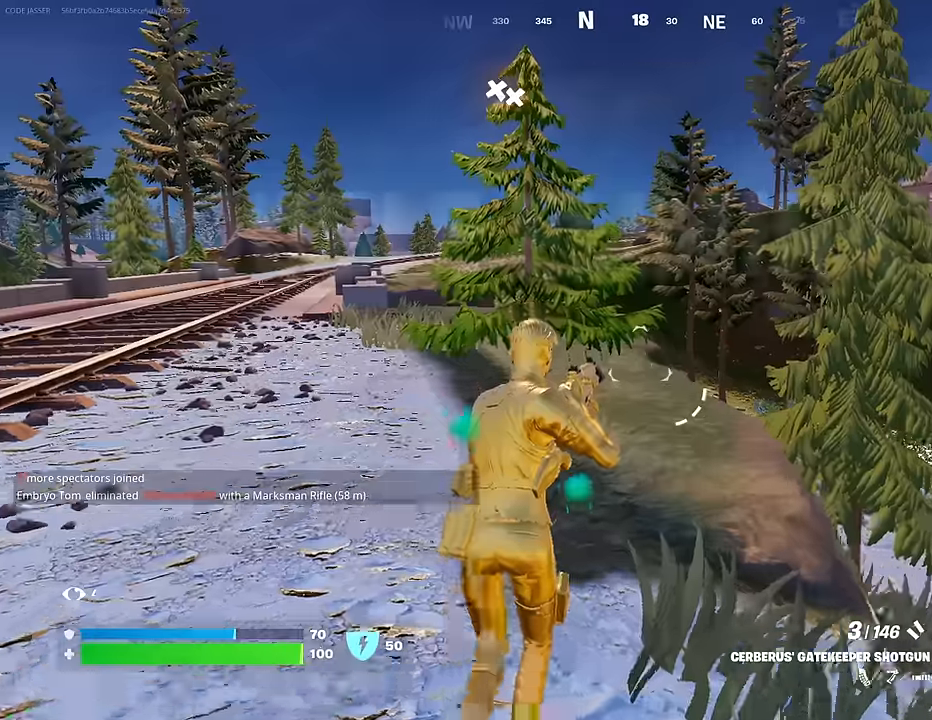
{"buttons": [], "left_stick": "up", "right_stick": "left", "events": [[500, "right_stick", "left"]]}
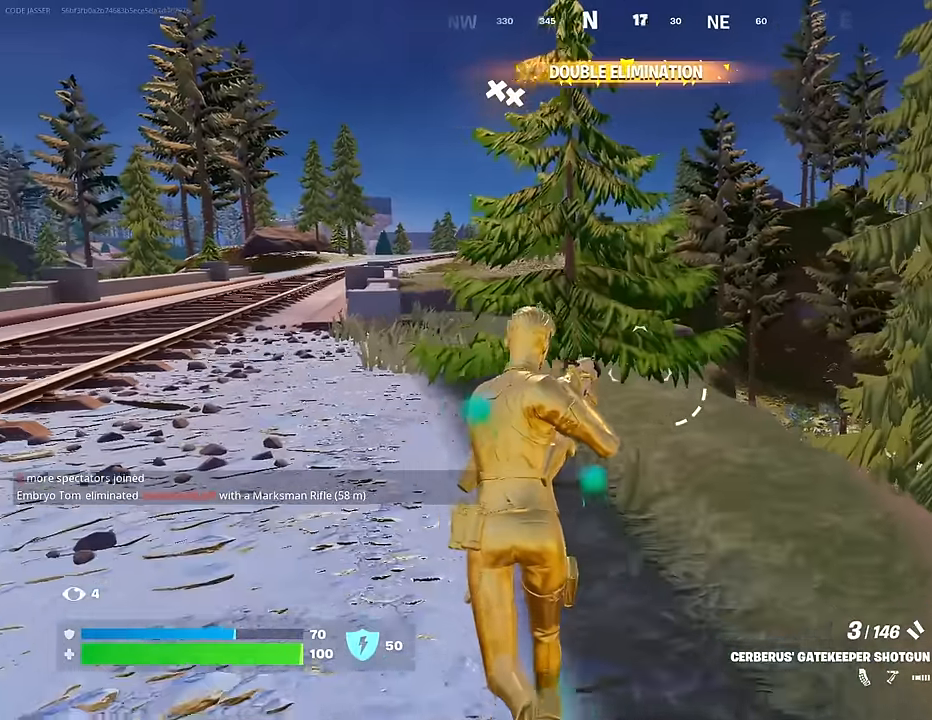
{"buttons": [], "left_stick": "up-left", "right_stick": "center", "events": [[34, "left_stick", "up-left"], [67, "right_stick", "center"]]}
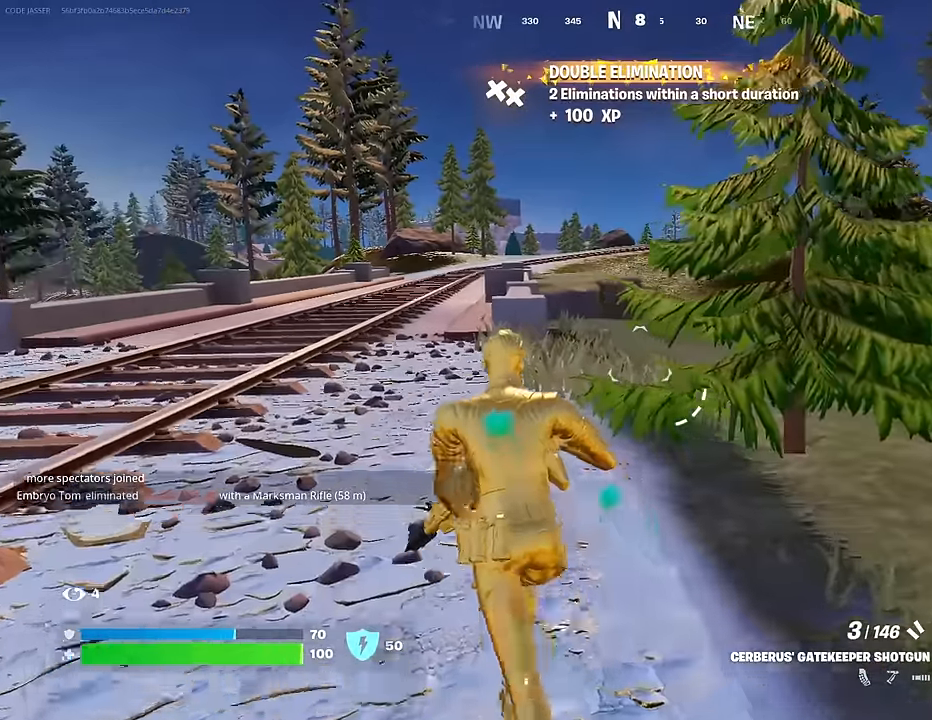
{"buttons": [], "left_stick": "up", "right_stick": "center", "events": [[117, "TRIANGLE", "down"], [184, "left_stick", "up"], [200, "TRIANGLE", "up"], [217, "R1", "down"], [267, "TRIANGLE", "down"], [334, "TRIANGLE", "up"], [350, "R1", "up"]]}
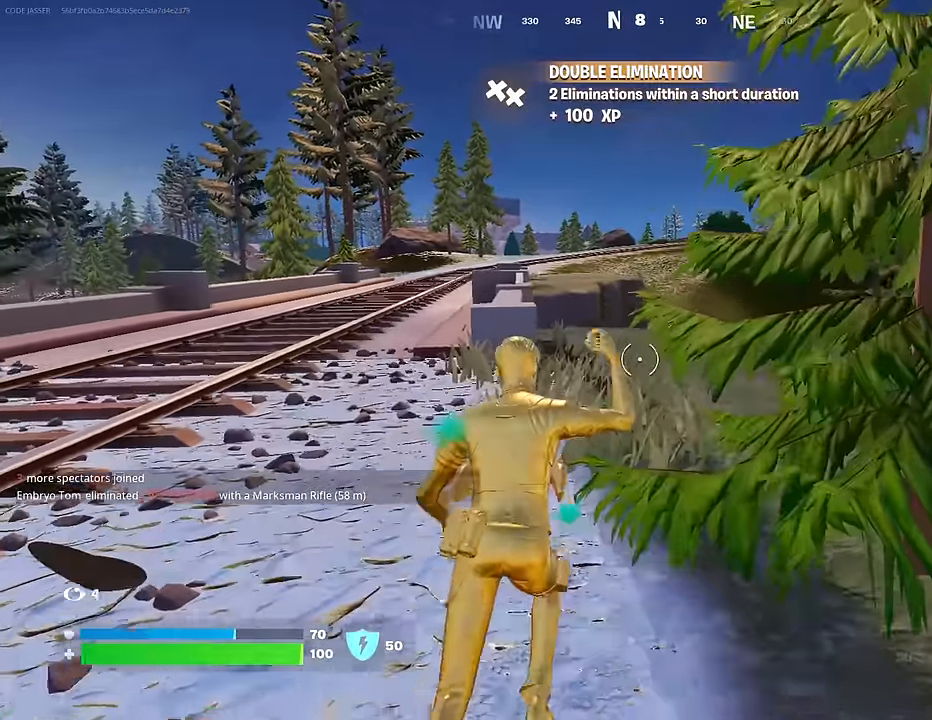
{"buttons": ["R2"], "left_stick": "up", "right_stick": "right", "events": [[34, "right_stick", "down-right"], [117, "right_stick", "right"], [134, "R2", "down"], [184, "CROSS", "down"], [250, "CROSS", "up"], [267, "R2", "up"], [284, "right_stick", "down"], [350, "right_stick", "center"], [367, "R2", "down"], [467, "right_stick", "right"]]}
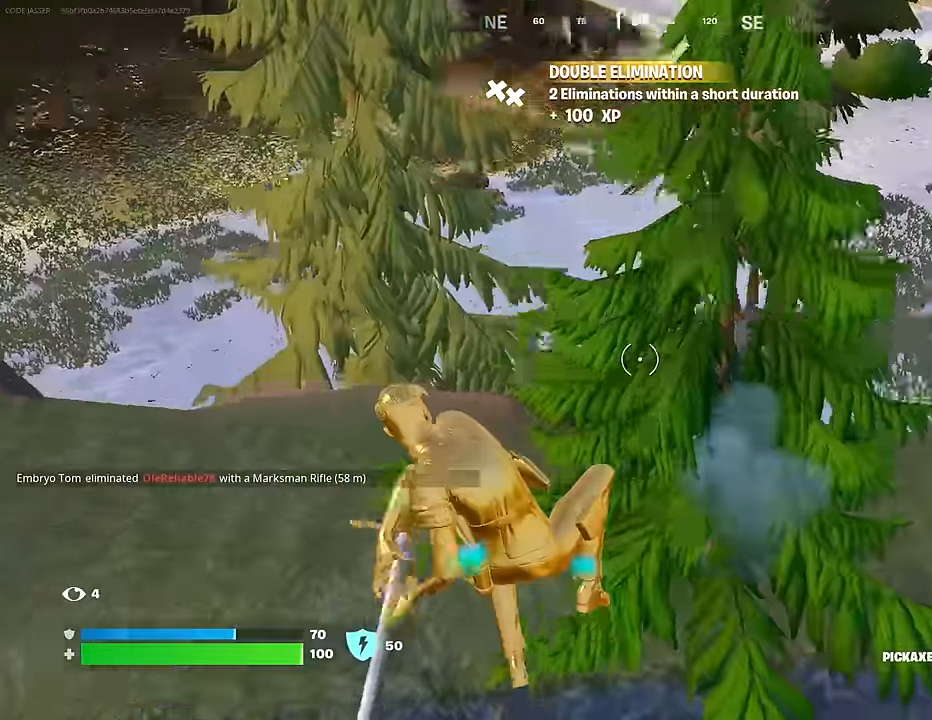
{"buttons": [], "left_stick": "up-left", "right_stick": "up", "events": [[117, "right_stick", "center"], [200, "left_stick", "up-left"], [217, "R2", "up"], [267, "right_stick", "up"], [350, "right_stick", "center"], [500, "right_stick", "up"]]}
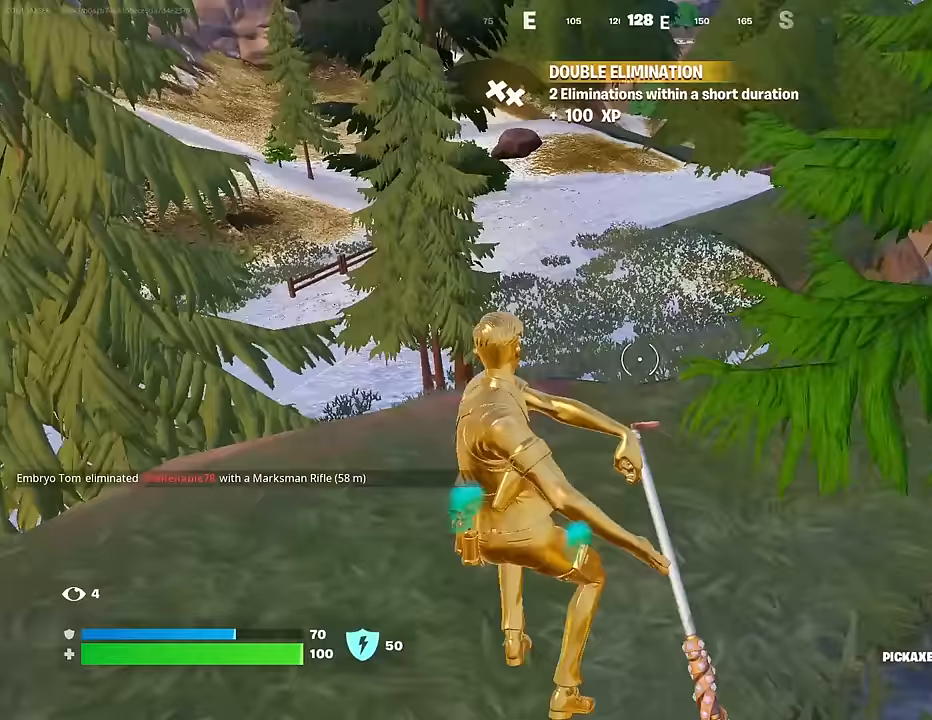
{"buttons": [], "left_stick": "down", "right_stick": "center", "events": [[17, "L3", "down"], [83, "L3", "up"], [150, "right_stick", "center"], [167, "left_stick", "down-left"], [317, "left_stick", "down"], [333, "right_stick", "right"], [483, "right_stick", "center"]]}
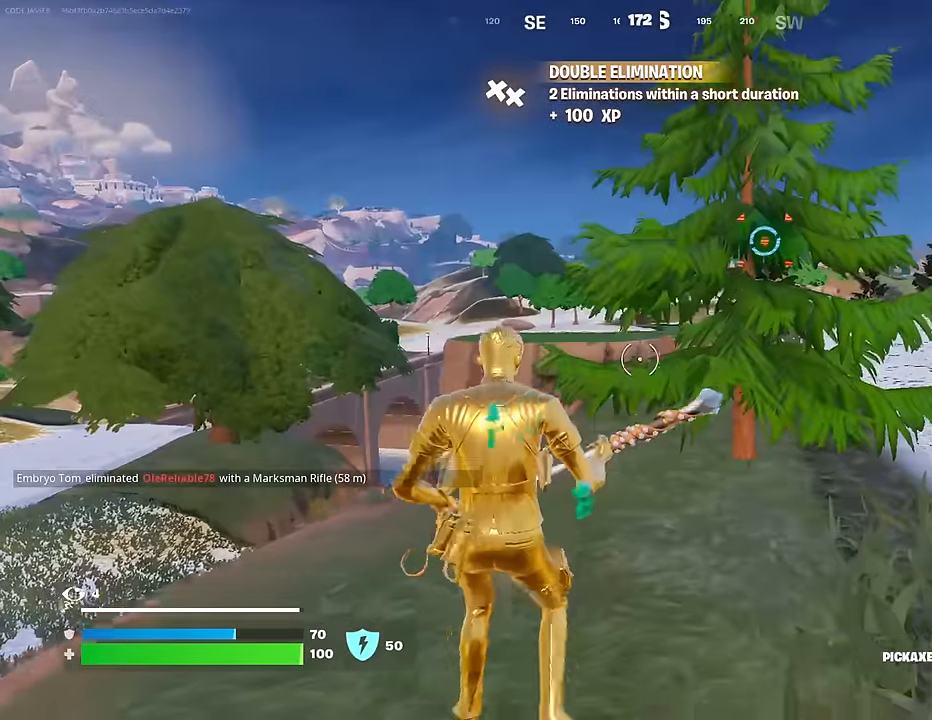
{"buttons": [], "left_stick": "up-left", "right_stick": "left", "events": [[267, "R1", "down"], [300, "left_stick", "left"], [300, "right_stick", "left"], [367, "R1", "up"], [383, "left_stick", "up-left"], [400, "L1", "down"], [450, "L1", "up"]]}
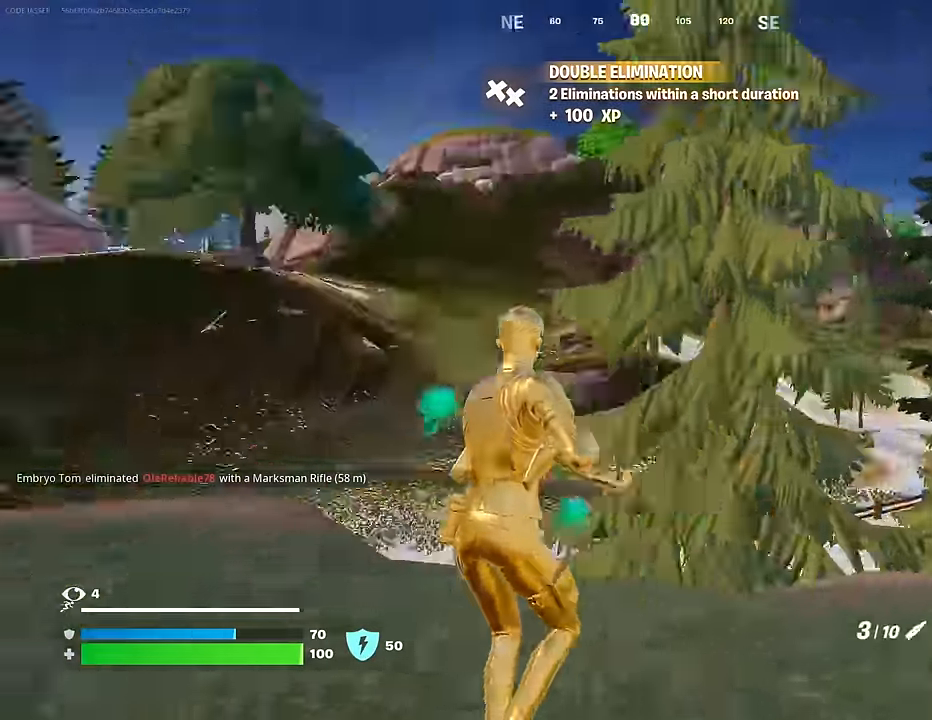
{"buttons": ["L1"], "left_stick": "up-right", "right_stick": "center", "events": [[17, "L1", "down"], [117, "L1", "up"], [133, "left_stick", "up"], [150, "L3", "down"], [267, "left_stick", "up-right"], [300, "L3", "up"], [367, "right_stick", "center"], [450, "L1", "down"]]}
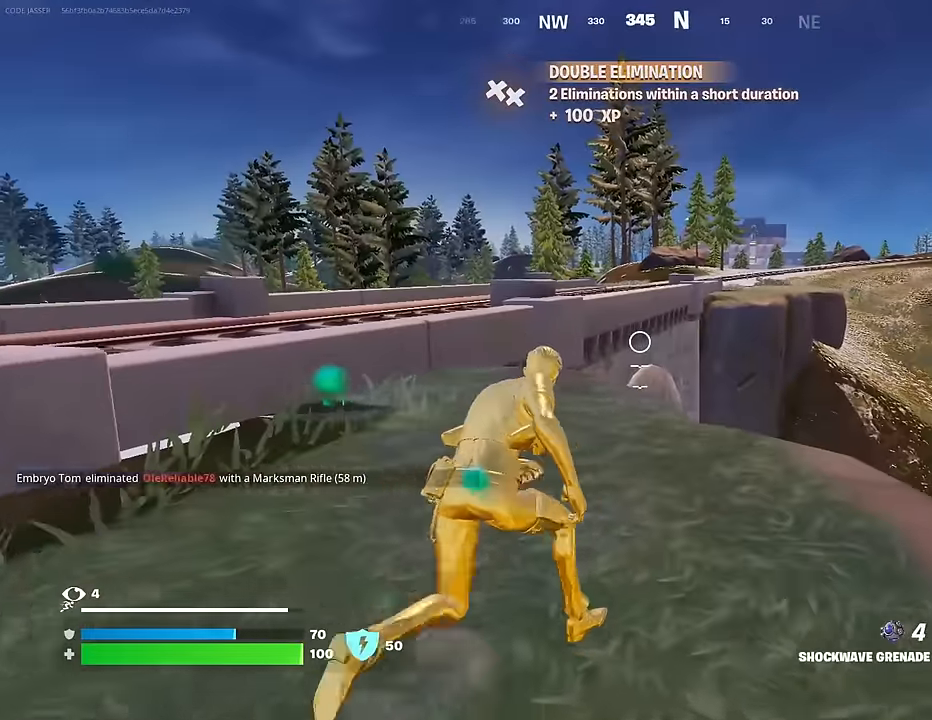
{"buttons": ["R2"], "left_stick": "up", "right_stick": "center", "events": [[17, "L1", "up"], [150, "R3", "down"], [250, "R3", "up"], [267, "left_stick", "up"], [267, "right_stick", "right"], [333, "CROSS", "down"], [350, "right_stick", "center"], [433, "CROSS", "up"], [500, "R2", "down"]]}
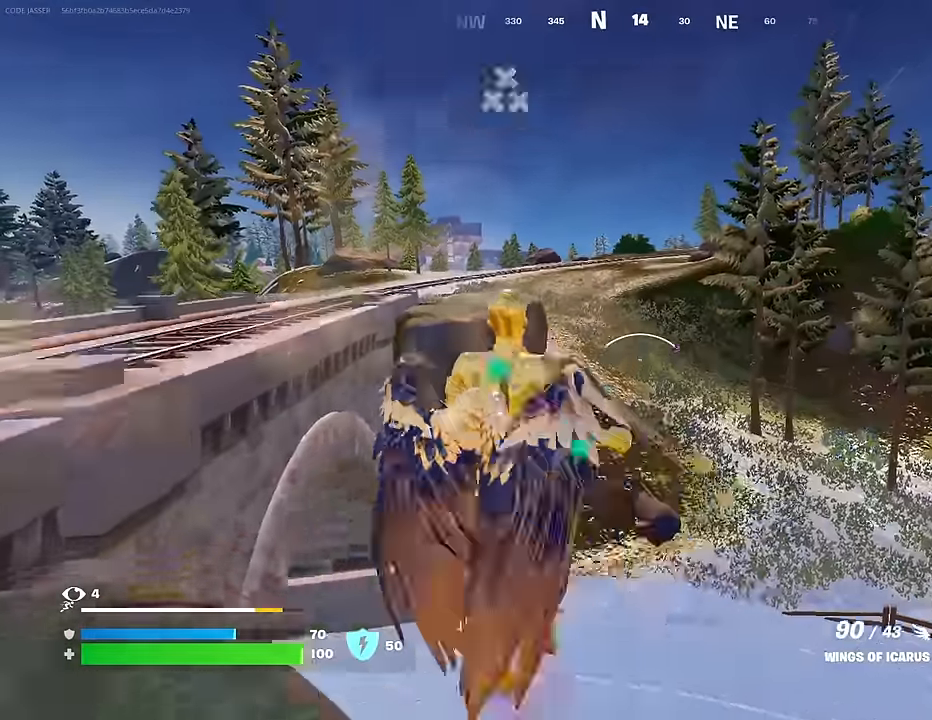
{"buttons": [], "left_stick": "up", "right_stick": "down", "events": [[50, "right_stick", "down-right"], [100, "R2", "up"], [100, "right_stick", "down"]]}
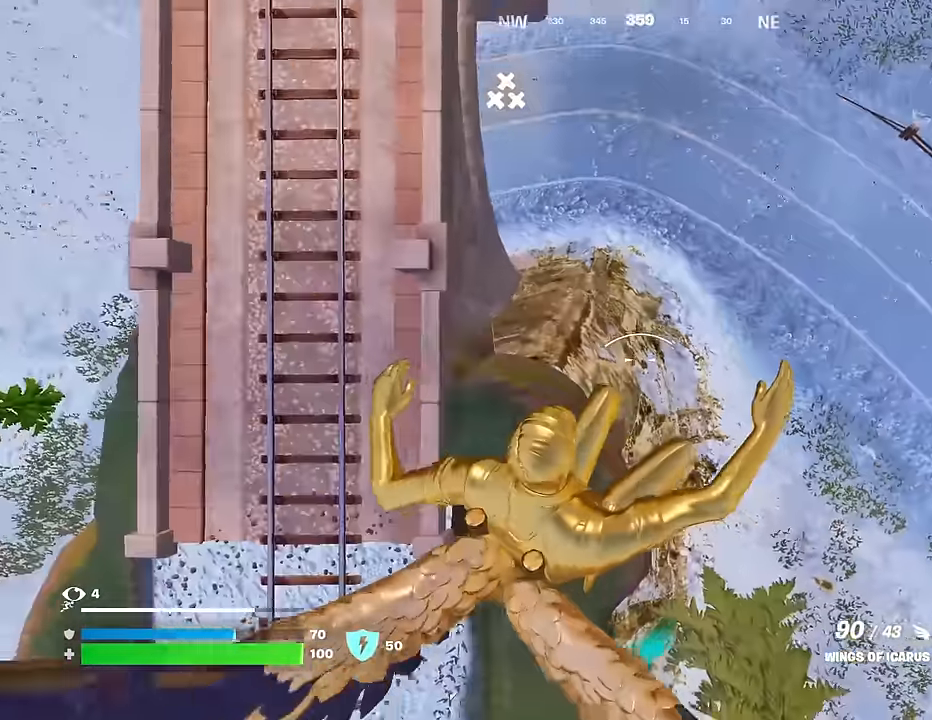
{"buttons": ["R2"], "left_stick": "up", "right_stick": "center", "events": [[117, "right_stick", "center"], [217, "right_stick", "up-right"], [400, "R2", "down"], [433, "right_stick", "center"]]}
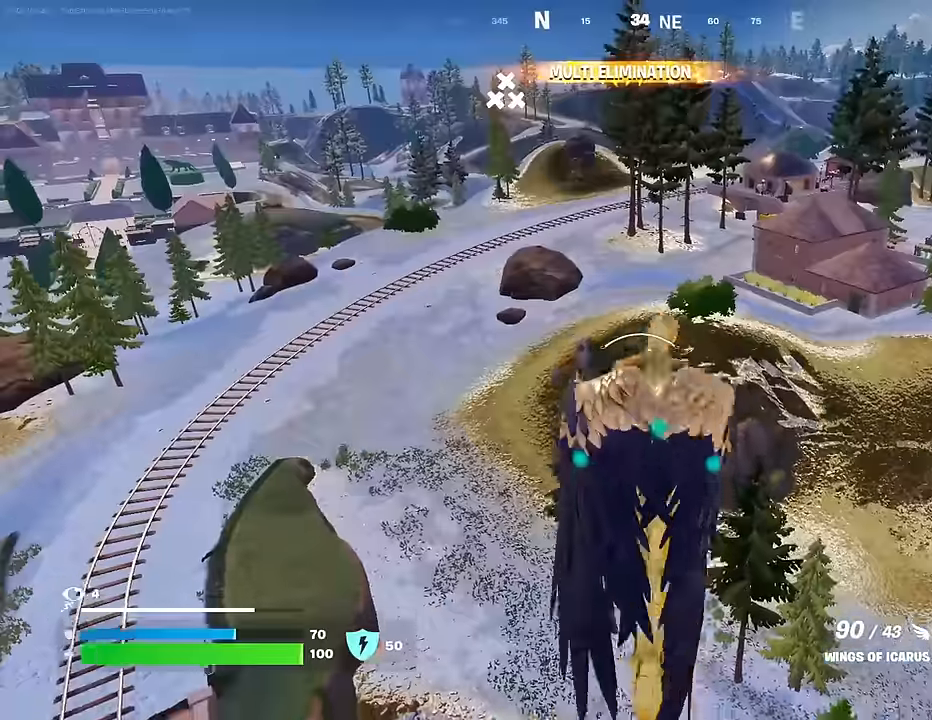
{"buttons": ["R2"], "left_stick": "center", "right_stick": "center", "events": [[367, "left_stick", "center"]]}
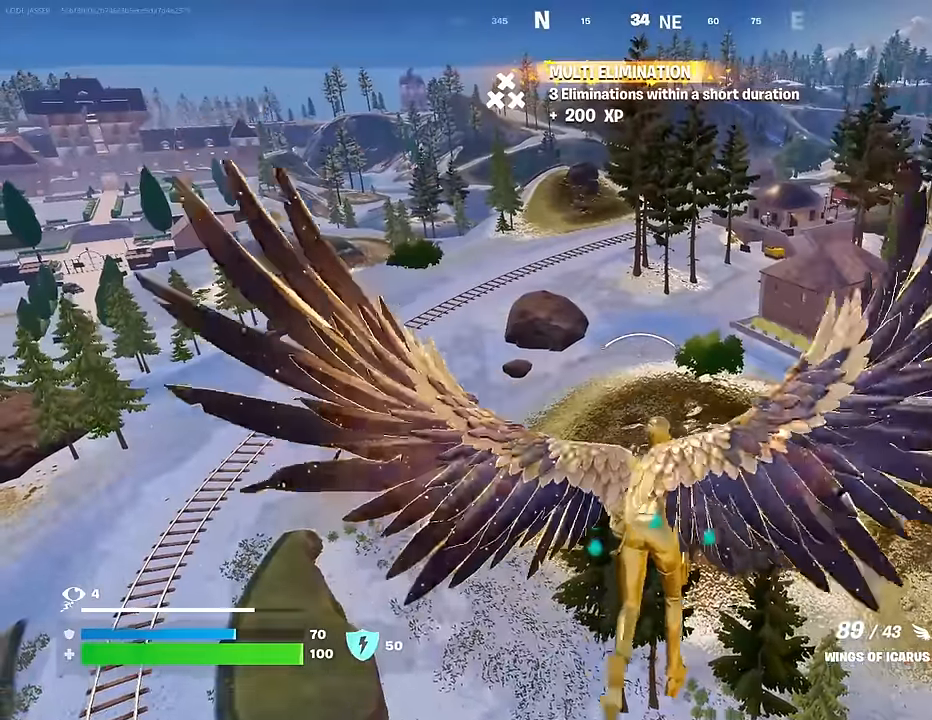
{"buttons": [], "left_stick": "center", "right_stick": "center", "events": [[283, "R2", "up"], [317, "DPAD_RIGHT", "down"], [433, "DPAD_RIGHT", "up"]]}
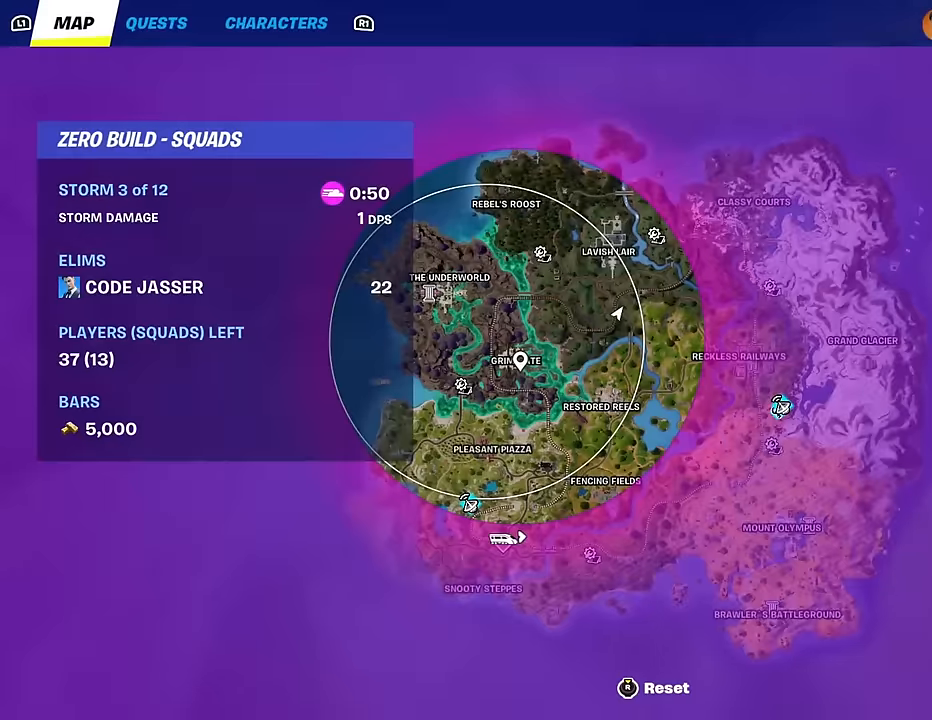
{"buttons": [], "left_stick": "center", "right_stick": "center", "events": []}
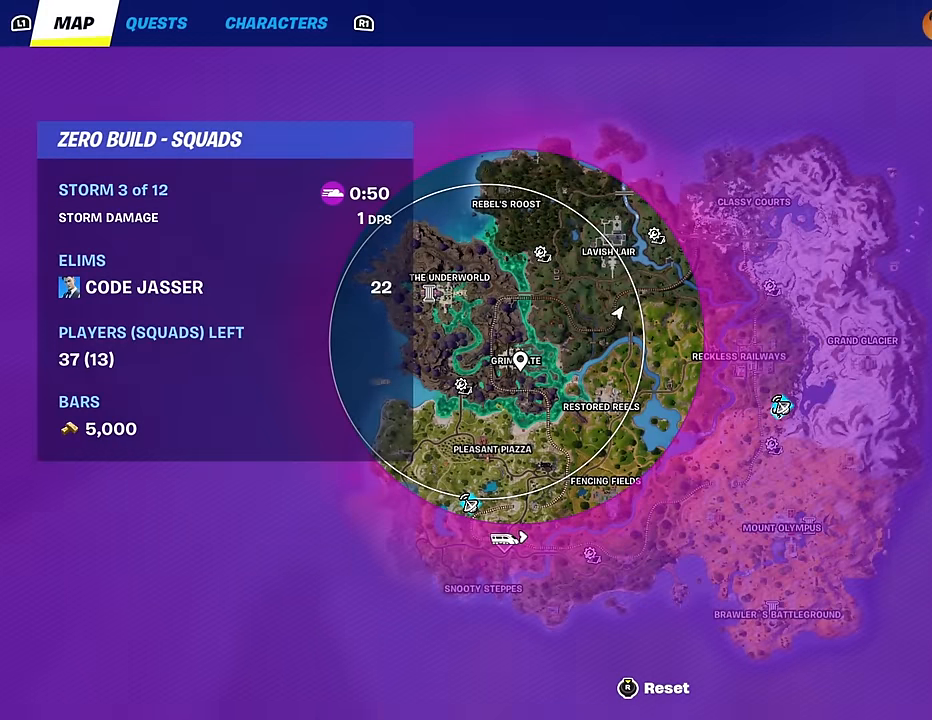
{"buttons": [], "left_stick": "center", "right_stick": "up", "events": [[483, "right_stick", "up"]]}
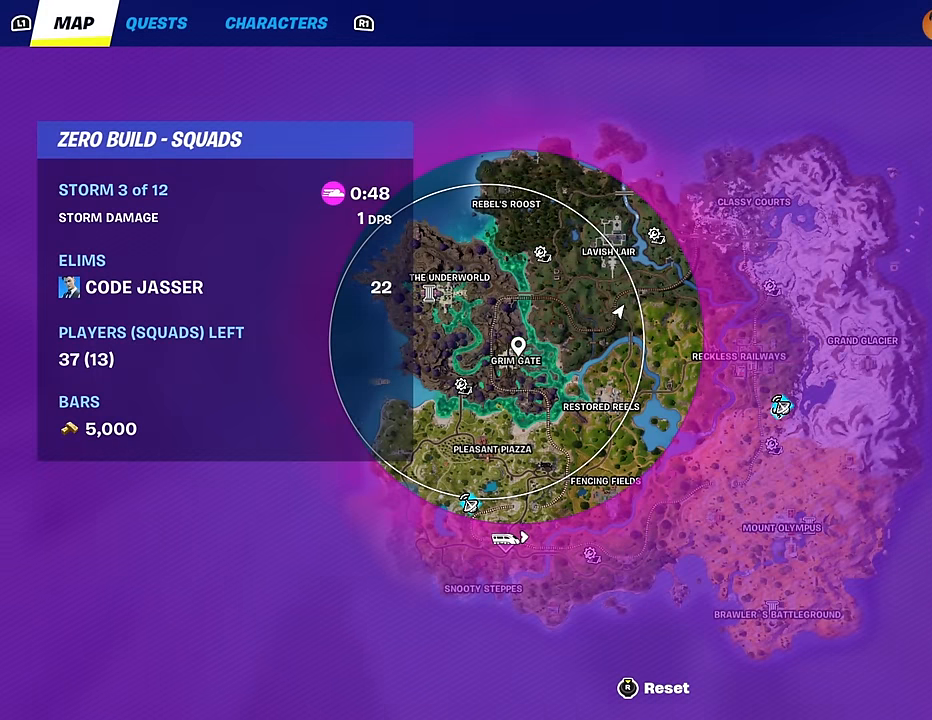
{"buttons": [], "left_stick": "center", "right_stick": "right", "events": [[83, "right_stick", "up-left"], [183, "right_stick", "up-right"], [283, "right_stick", "center"], [450, "right_stick", "right"]]}
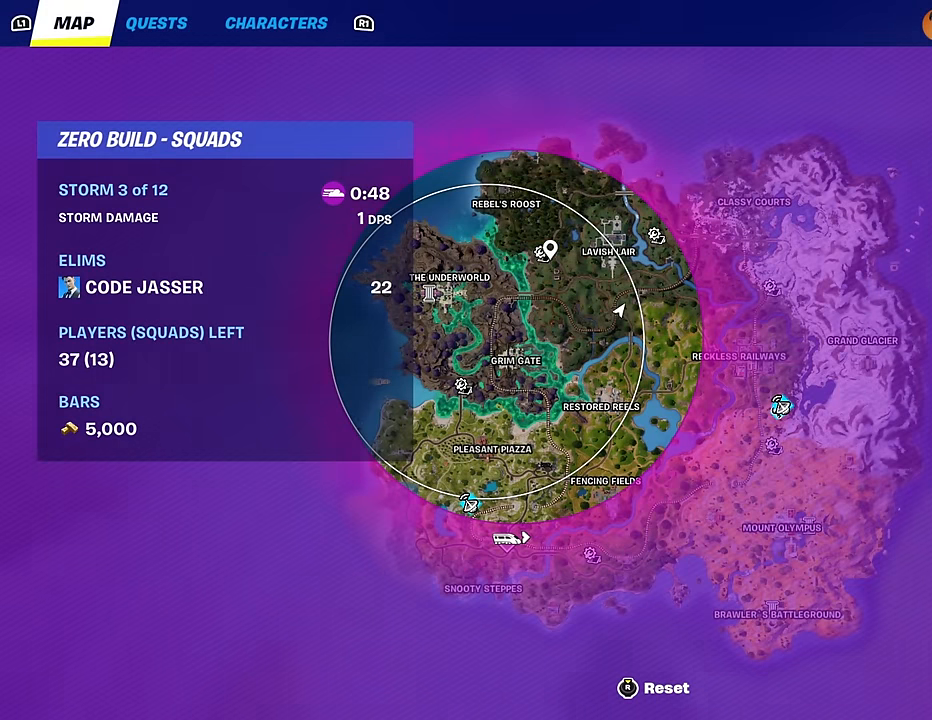
{"buttons": ["DPAD_RIGHT"], "left_stick": "center", "right_stick": "center", "events": [[17, "right_stick", "center"], [500, "DPAD_RIGHT", "down"]]}
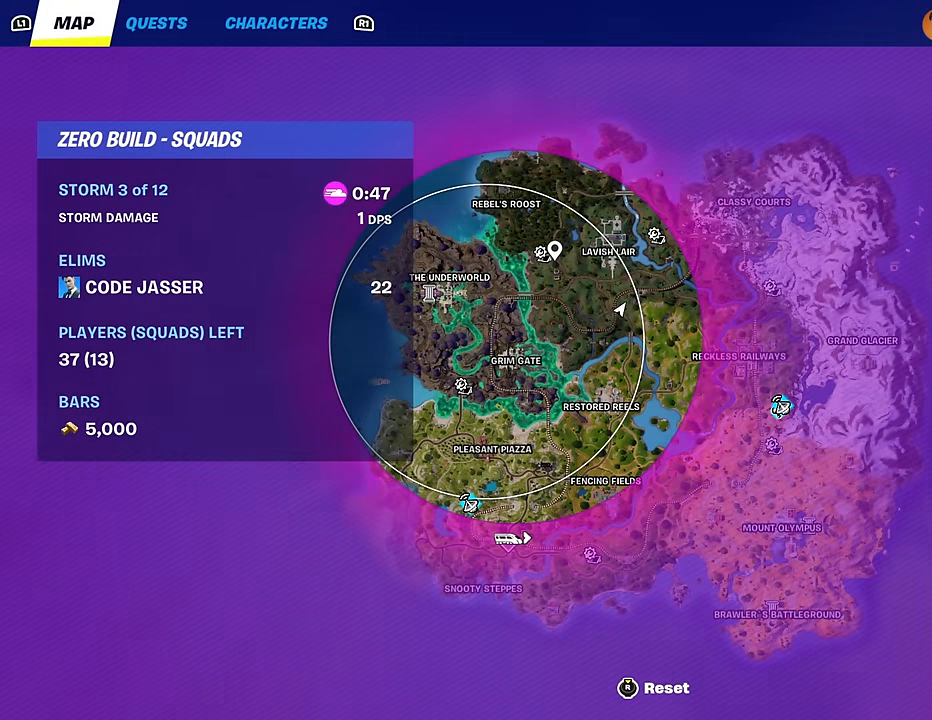
{"buttons": [], "left_stick": "center", "right_stick": "center", "events": [[100, "DPAD_RIGHT", "up"], [150, "right_stick", "left"], [283, "right_stick", "center"]]}
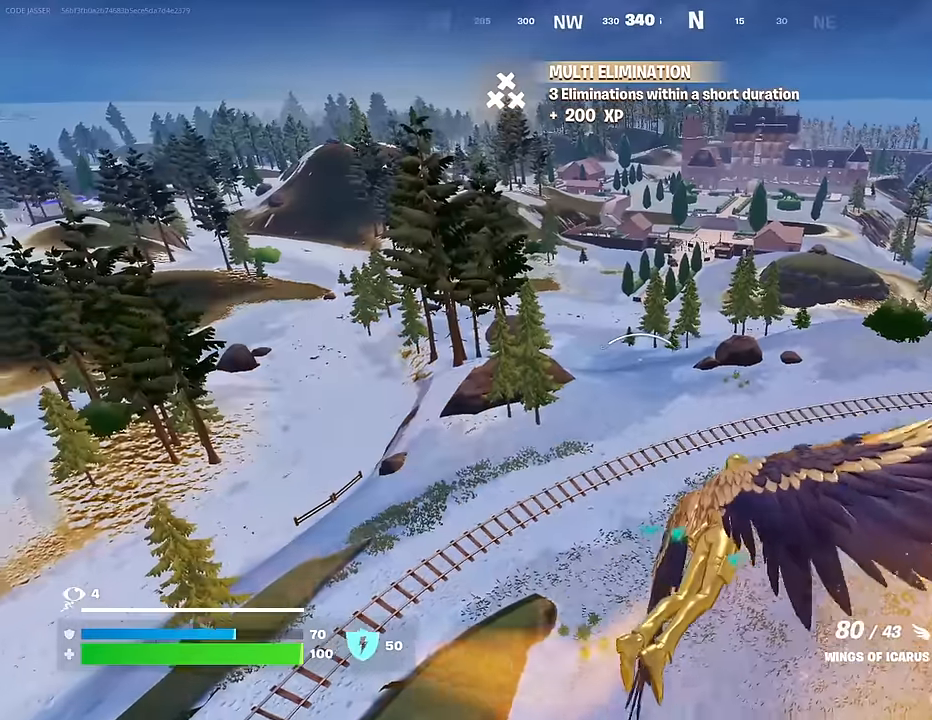
{"buttons": [], "left_stick": "center", "right_stick": "center", "events": [[33, "right_stick", "up"], [83, "R2", "down"], [100, "right_stick", "center"], [200, "R2", "up"], [217, "DPAD_RIGHT", "down"], [300, "DPAD_RIGHT", "up"]]}
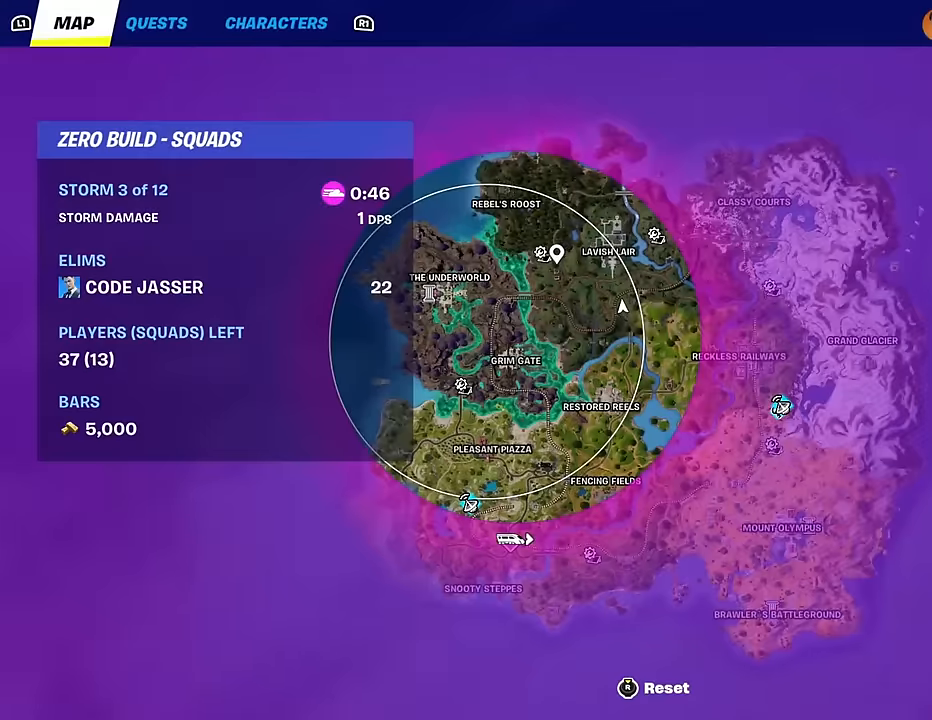
{"buttons": ["R2"], "left_stick": "center", "right_stick": "center", "events": [[83, "right_stick", "up-left"], [200, "R2", "down"], [200, "right_stick", "center"], [283, "right_stick", "right"], [400, "right_stick", "center"]]}
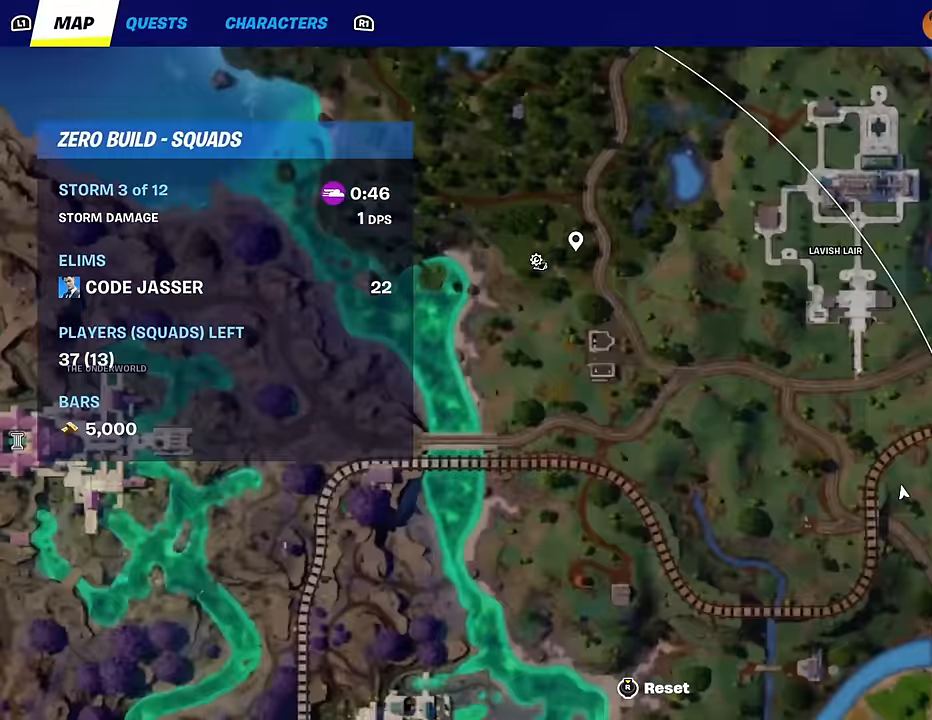
{"buttons": [], "left_stick": "center", "right_stick": "center", "events": [[83, "R2", "up"], [100, "right_stick", "down-left"], [200, "right_stick", "center"]]}
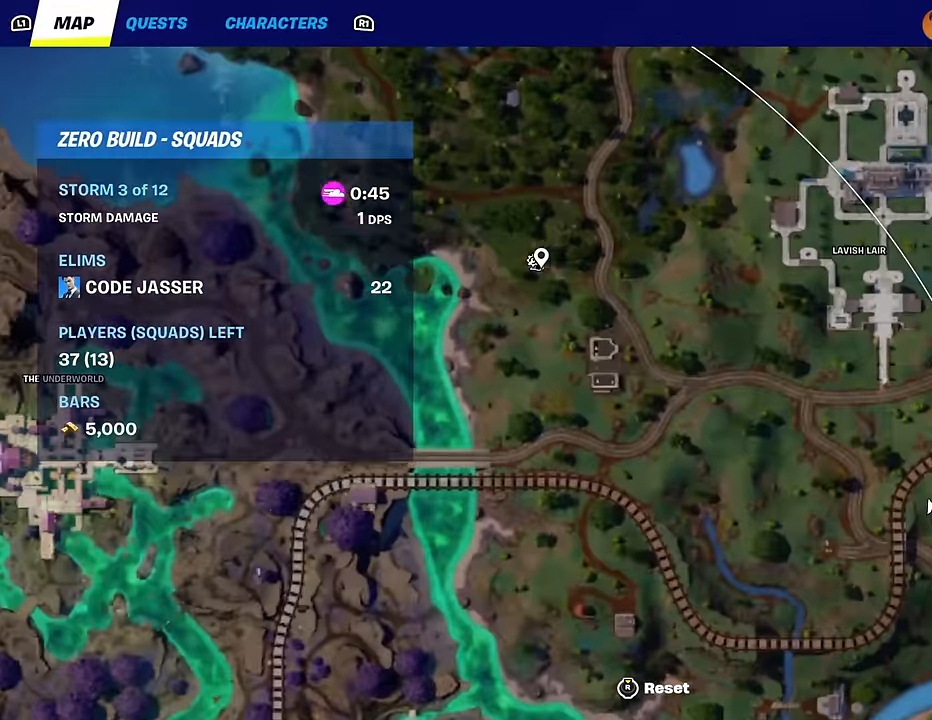
{"buttons": ["L2"], "left_stick": "center", "right_stick": "center", "events": [[100, "CROSS", "down"], [166, "CROSS", "up"], [233, "L2", "down"]]}
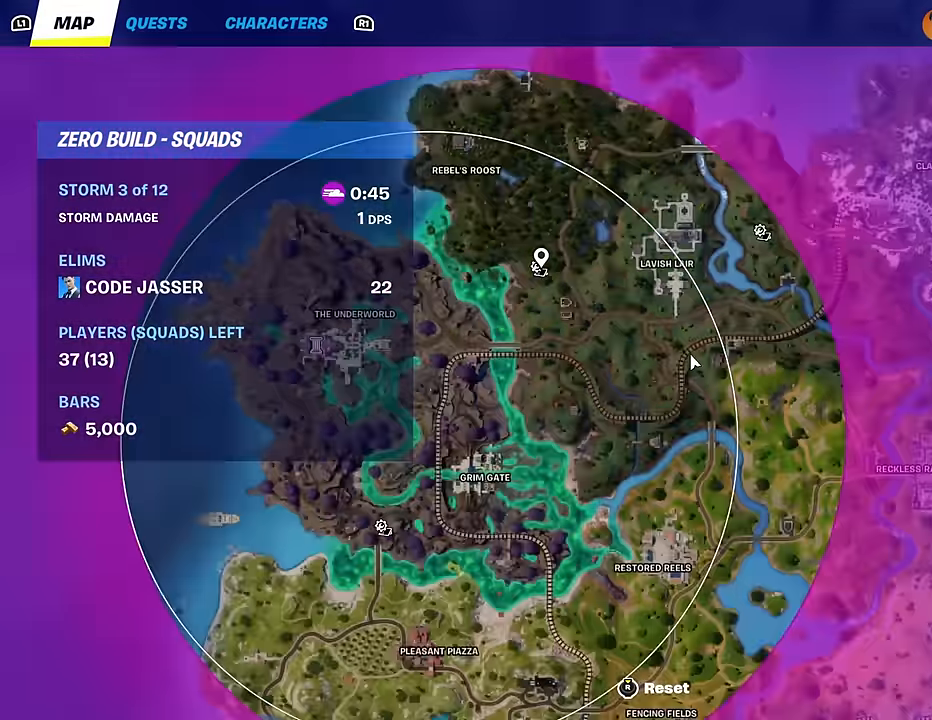
{"buttons": [], "left_stick": "center", "right_stick": "center", "events": [[250, "DPAD_RIGHT", "down"], [250, "L2", "up"], [300, "DPAD_RIGHT", "up"]]}
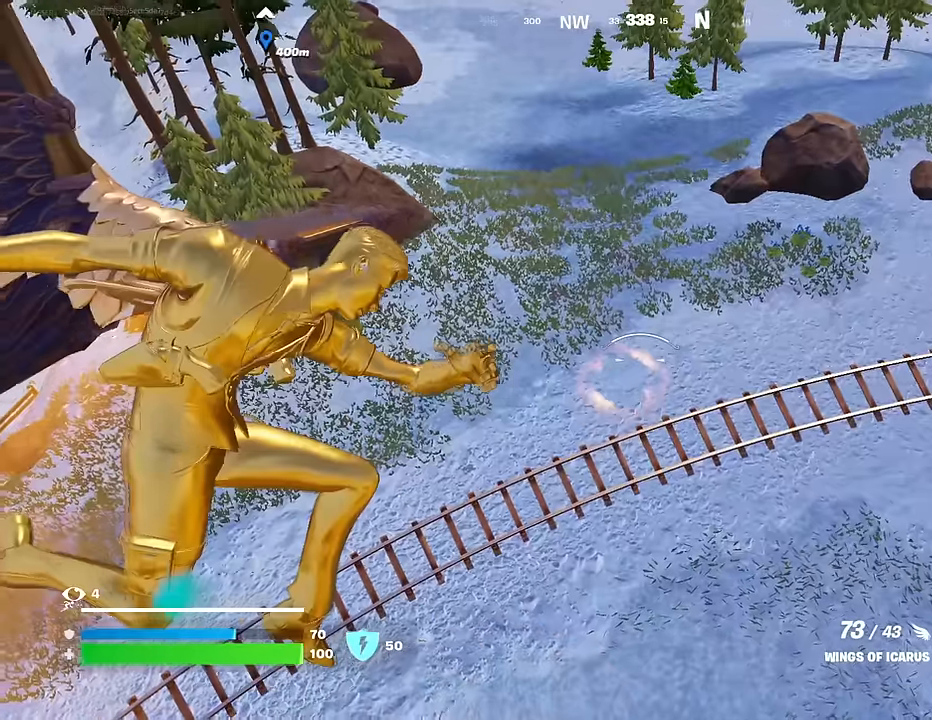
{"buttons": [], "left_stick": "up", "right_stick": "up", "events": [[166, "right_stick", "up"], [300, "left_stick", "up"]]}
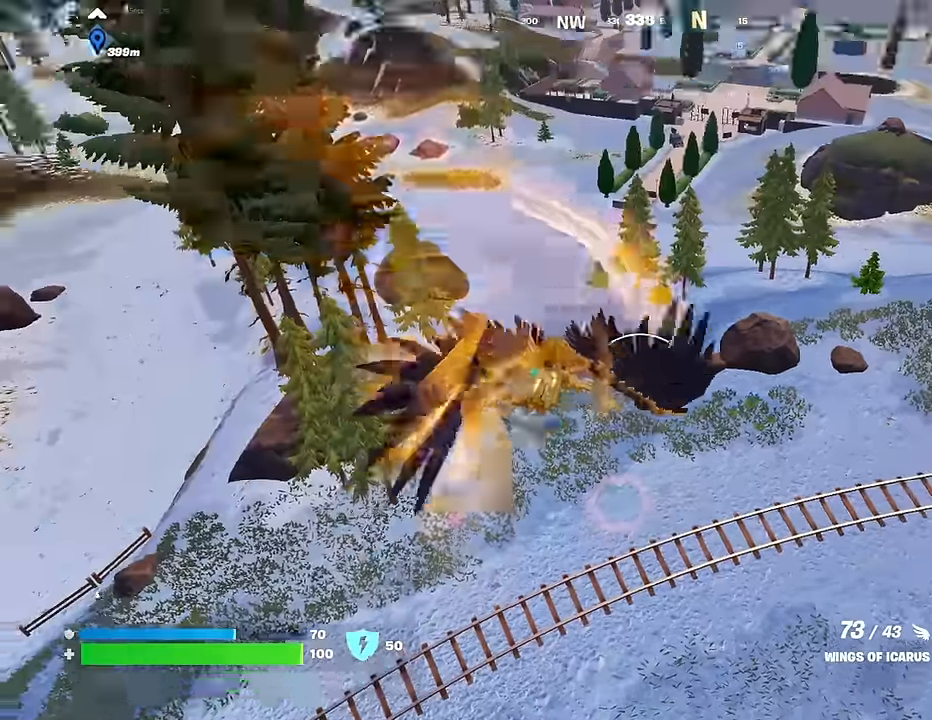
{"buttons": [], "left_stick": "up", "right_stick": "center", "events": [[116, "right_stick", "center"]]}
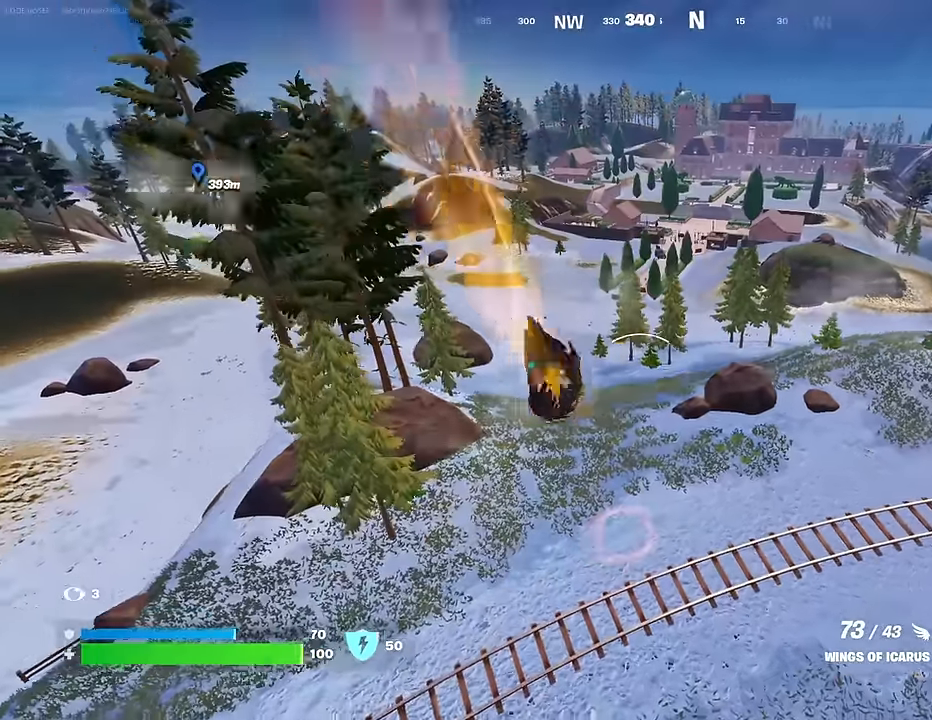
{"buttons": [], "left_stick": "up", "right_stick": "center", "events": [[266, "right_stick", "left"], [366, "right_stick", "center"]]}
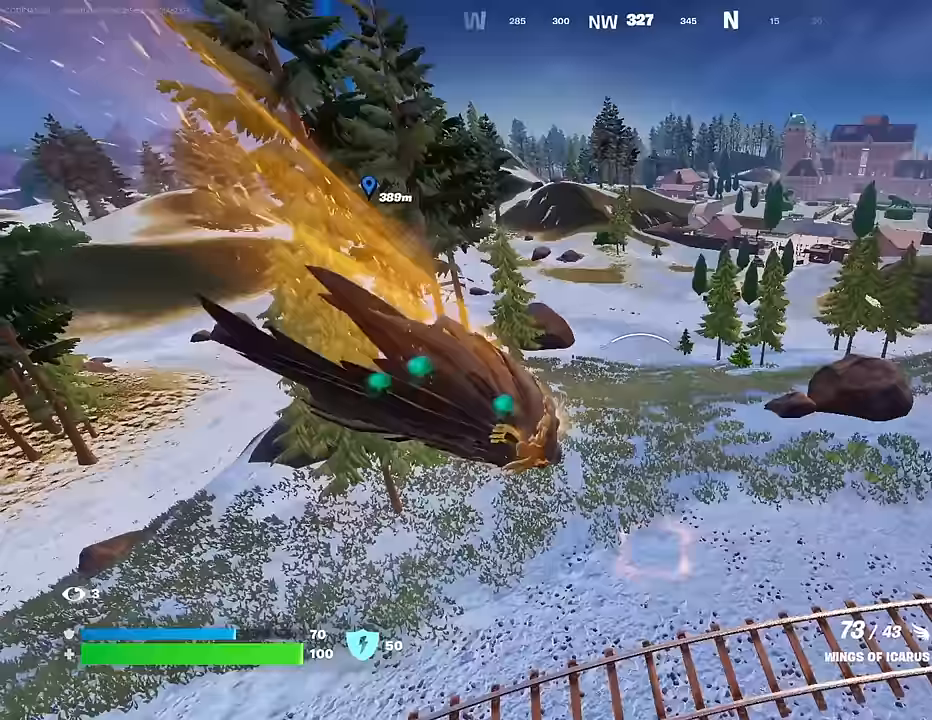
{"buttons": [], "left_stick": "up", "right_stick": "center", "events": []}
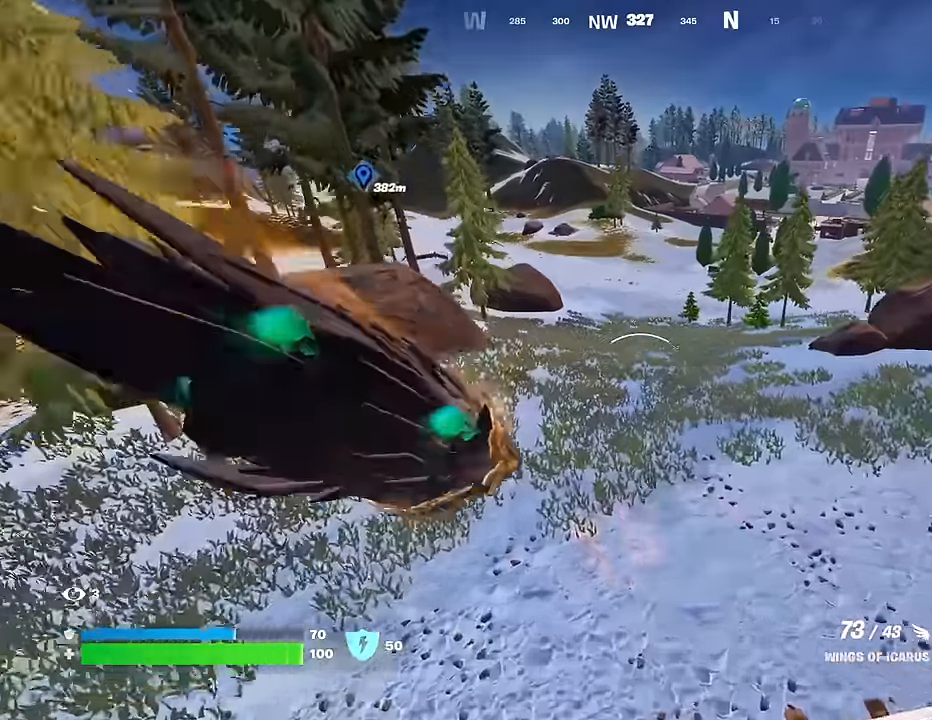
{"buttons": [], "left_stick": "up", "right_stick": "center", "events": []}